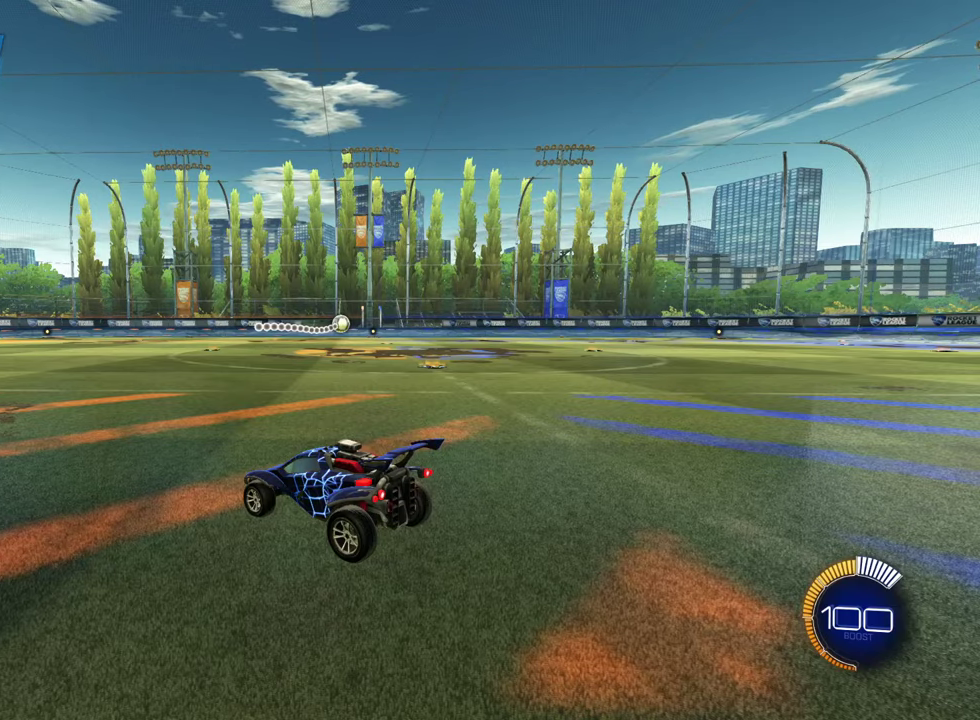
Gameplay with a controller (PlayStation layout); each line is a JSON object with the inputs held at the frame after it (dt_ms = milliseconds from this image to that frame). "events" lists button and stick changes between this image and that frame as [ms after this image, input, new state], when the widget could be followed in between. Not read: R1.
{"dt_ms": 701, "buttons": ["R2"], "left_stick": "center", "right_stick": "center", "events": [[701, "R2", "down"]]}
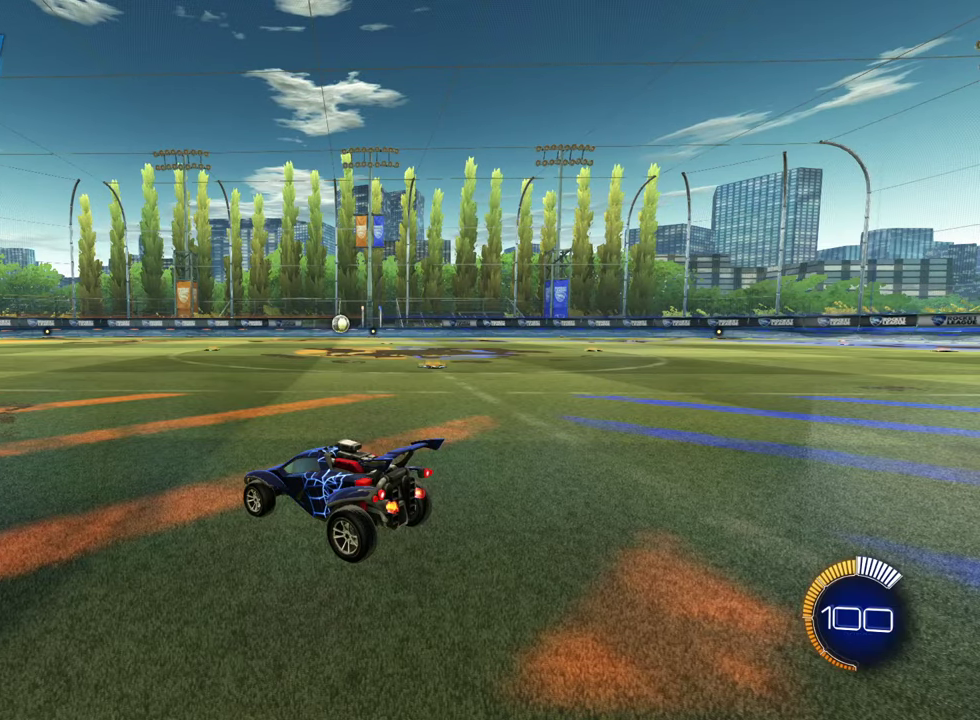
{"dt_ms": 300, "buttons": ["R2"], "left_stick": "center", "right_stick": "center", "events": []}
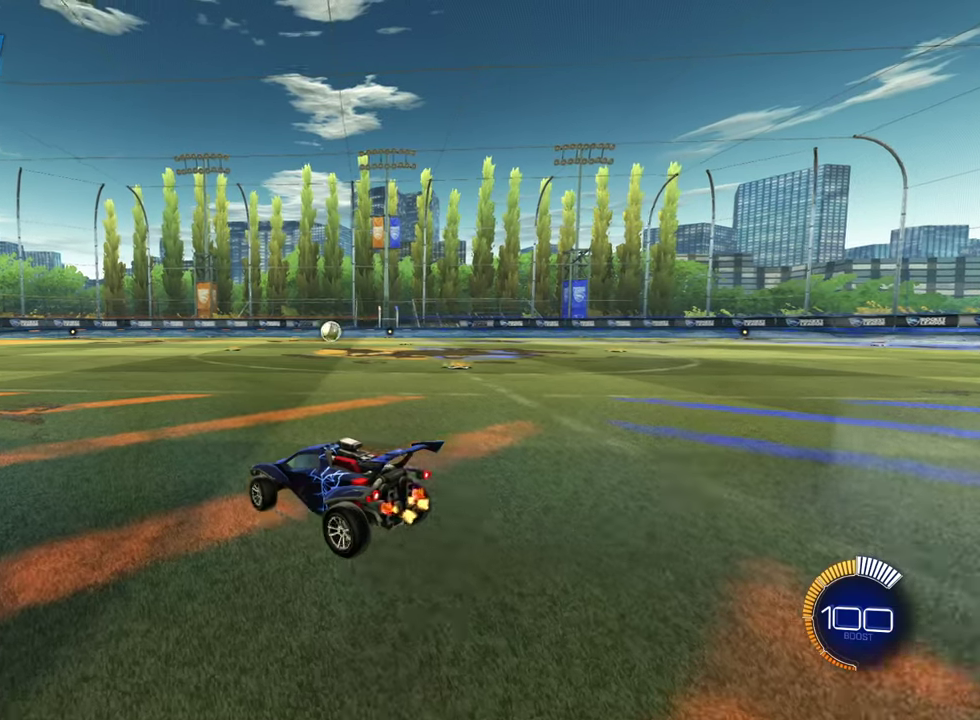
{"dt_ms": 301, "buttons": ["CIRCLE", "R2"], "left_stick": "left", "right_stick": "center", "events": [[50, "CIRCLE", "down"], [234, "left_stick", "left"]]}
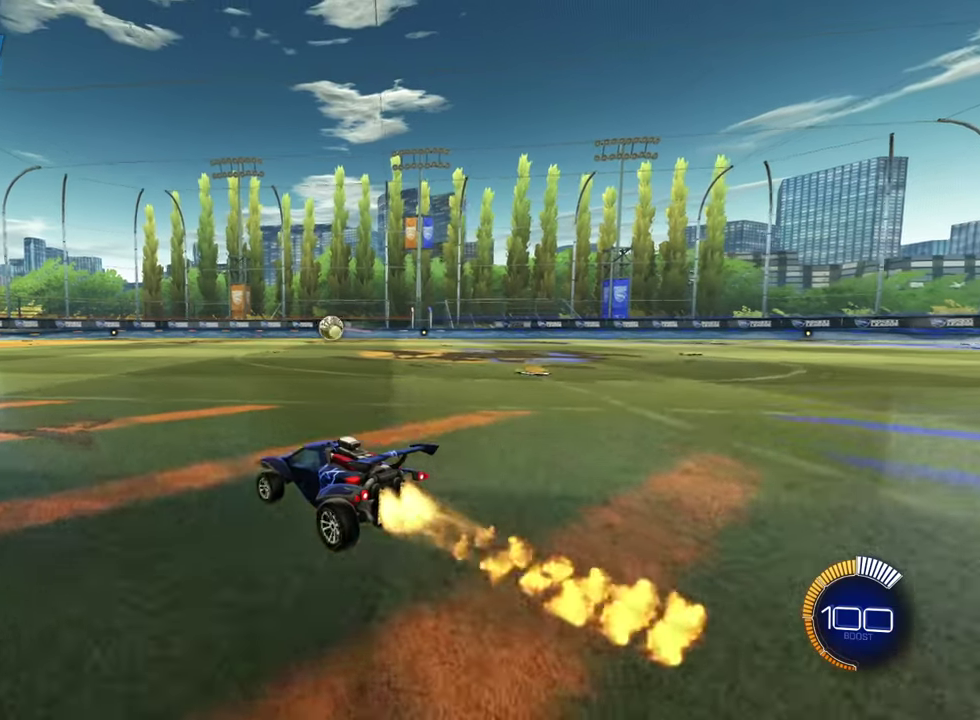
{"dt_ms": 600, "buttons": ["CIRCLE", "R2"], "left_stick": "center", "right_stick": "center", "events": [[66, "left_stick", "center"], [233, "left_stick", "right"], [333, "left_stick", "center"]]}
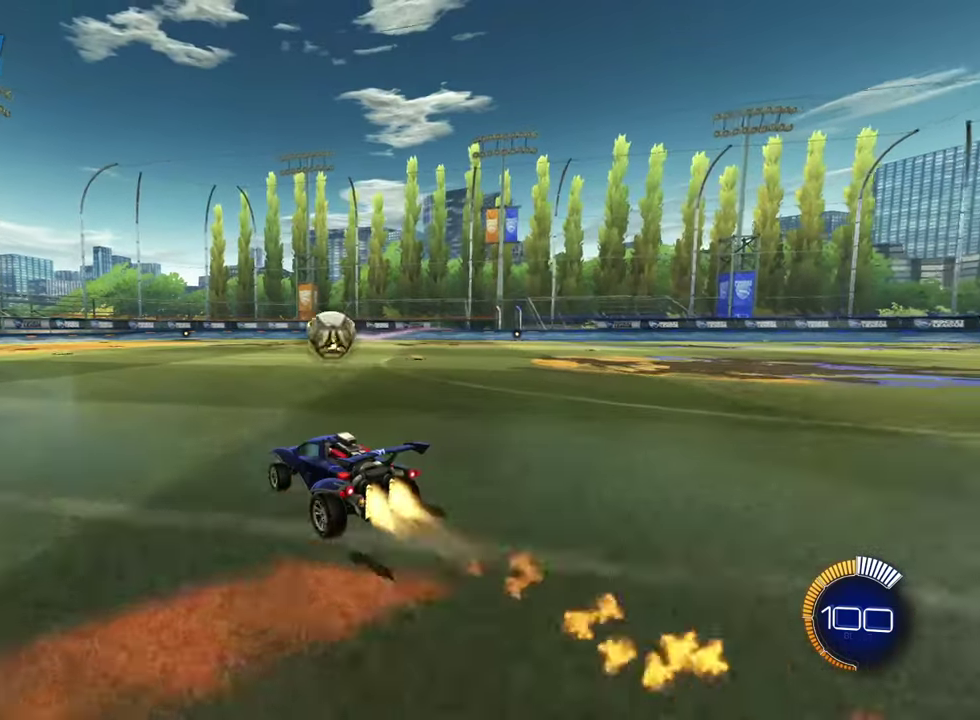
{"dt_ms": 601, "buttons": ["CROSS", "CIRCLE", "L1", "R2"], "left_stick": "down-right", "right_stick": "center", "events": [[67, "CROSS", "down"], [67, "left_stick", "down-right"], [167, "left_stick", "center"], [234, "CROSS", "up"], [234, "left_stick", "up-left"], [251, "L1", "down"], [284, "left_stick", "up"], [317, "CROSS", "down"], [451, "left_stick", "down-right"]]}
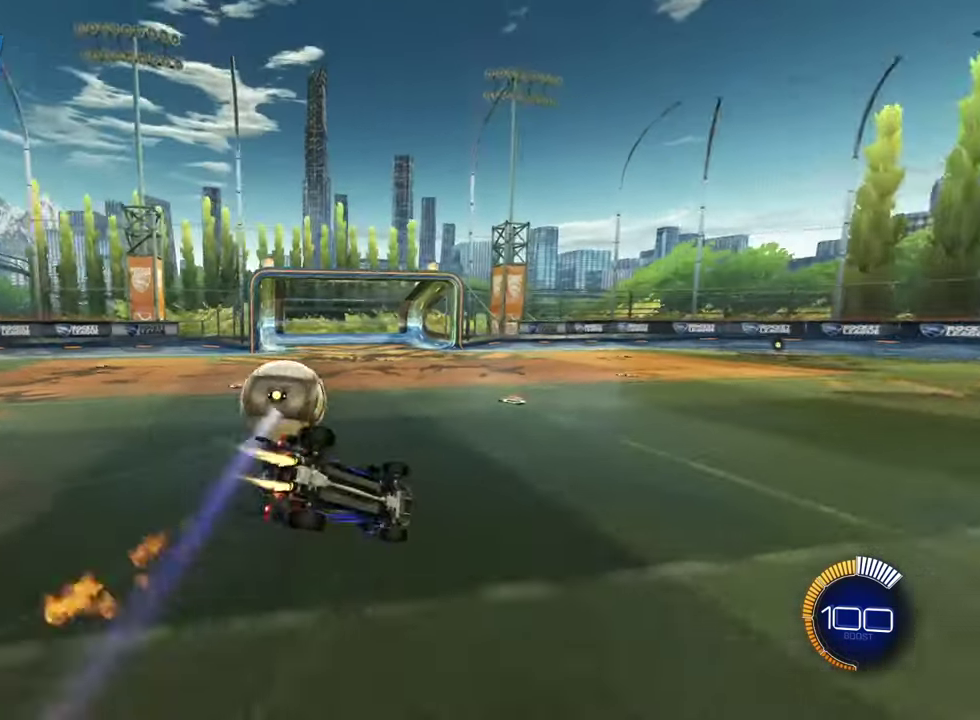
{"dt_ms": 701, "buttons": [], "left_stick": "center", "right_stick": "center", "events": [[50, "CROSS", "up"], [117, "left_stick", "center"], [133, "R2", "up"], [167, "CIRCLE", "up"], [500, "L1", "up"]]}
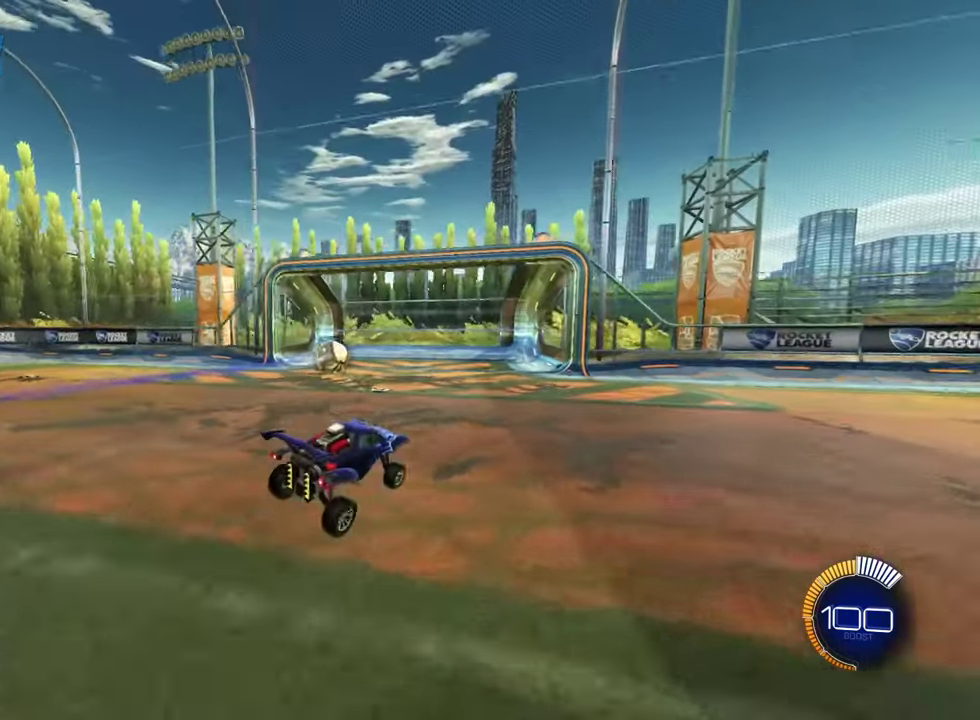
{"dt_ms": 300, "buttons": [], "left_stick": "center", "right_stick": "center", "events": []}
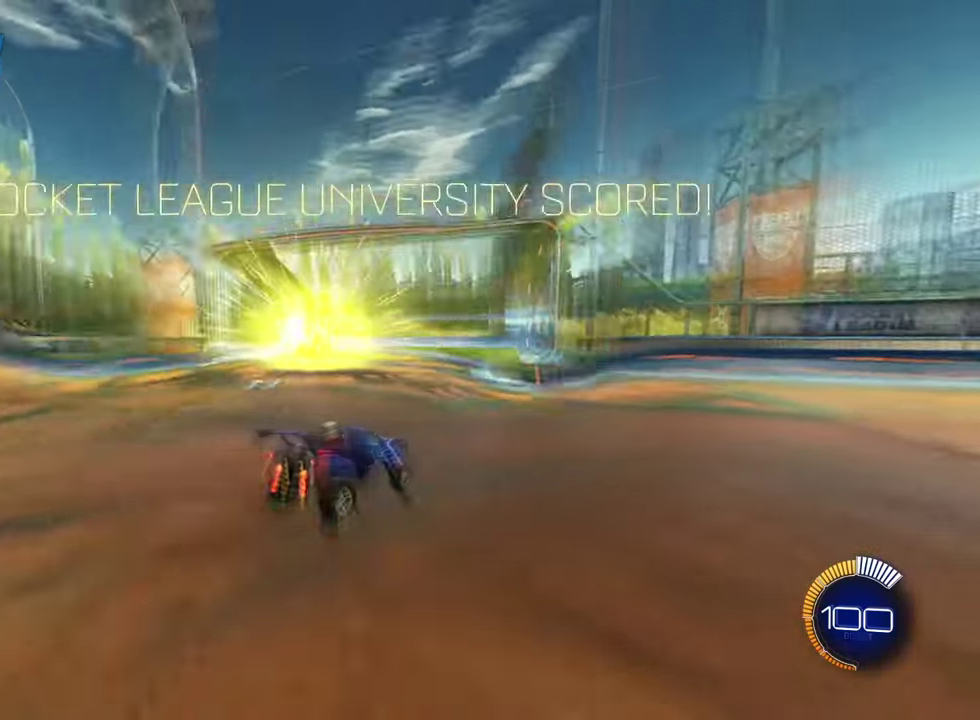
{"dt_ms": 500, "buttons": [], "left_stick": "center", "right_stick": "center", "events": []}
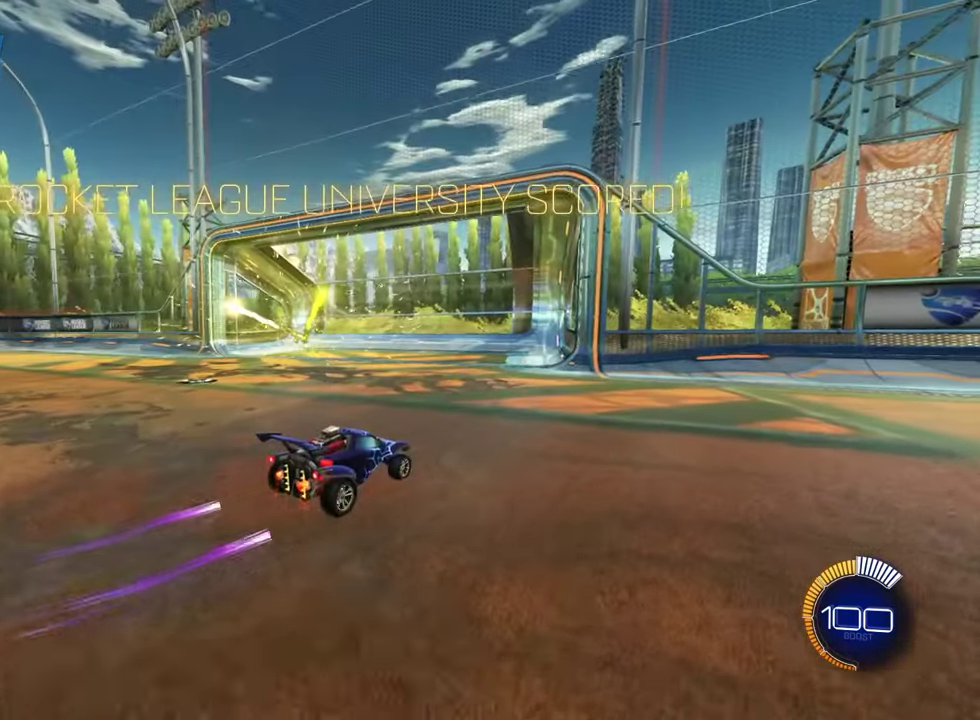
{"dt_ms": 601, "buttons": [], "left_stick": "center", "right_stick": "center", "events": []}
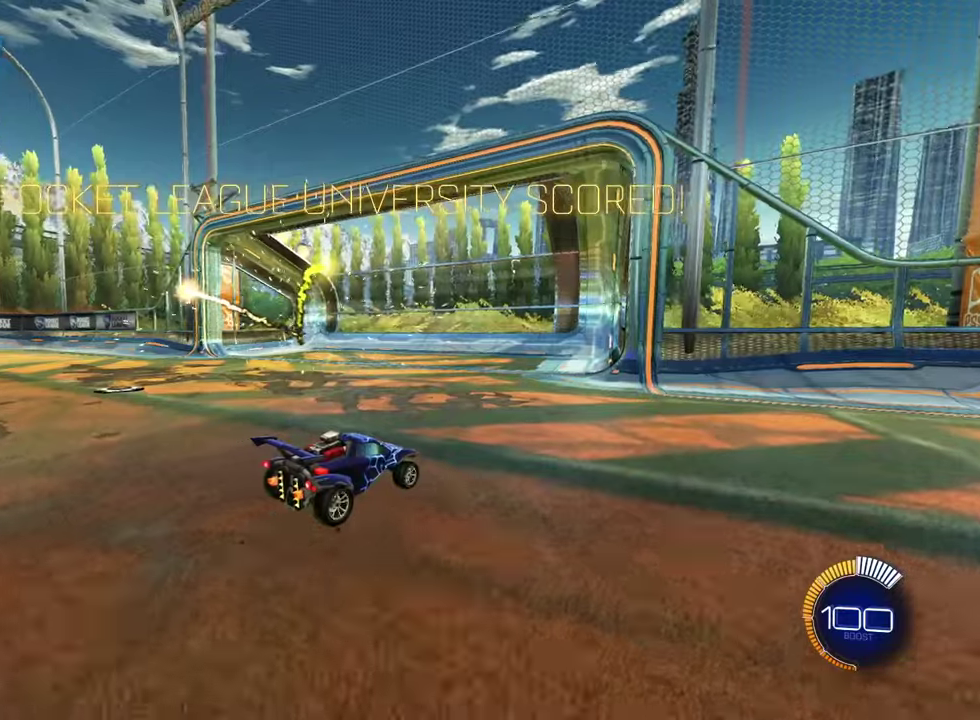
{"dt_ms": 400, "buttons": [], "left_stick": "center", "right_stick": "center", "events": []}
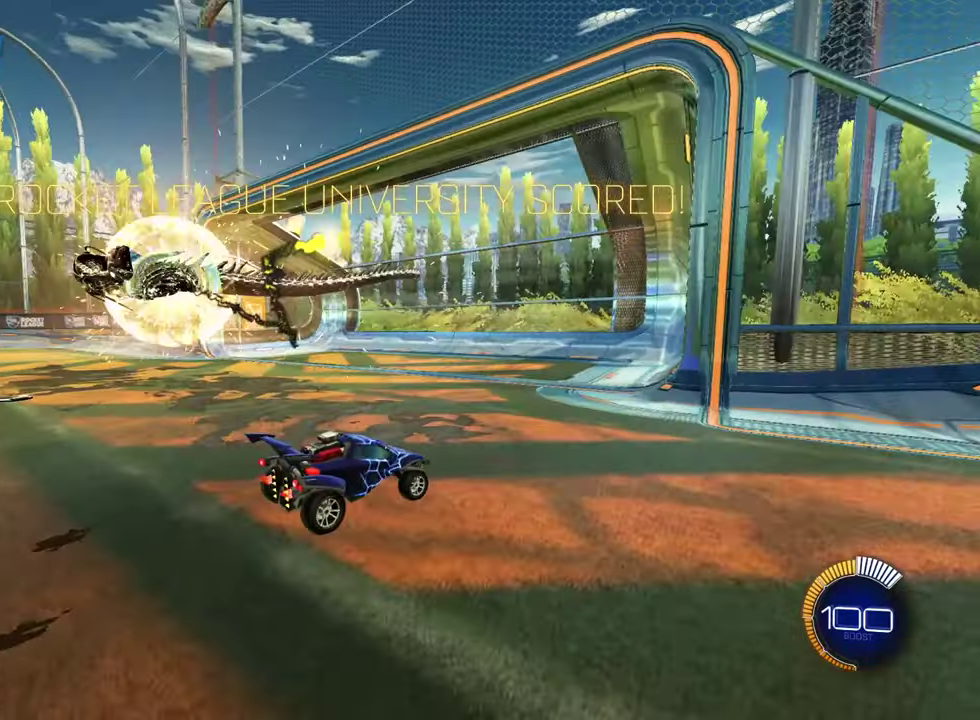
{"dt_ms": 501, "buttons": [], "left_stick": "center", "right_stick": "center", "events": []}
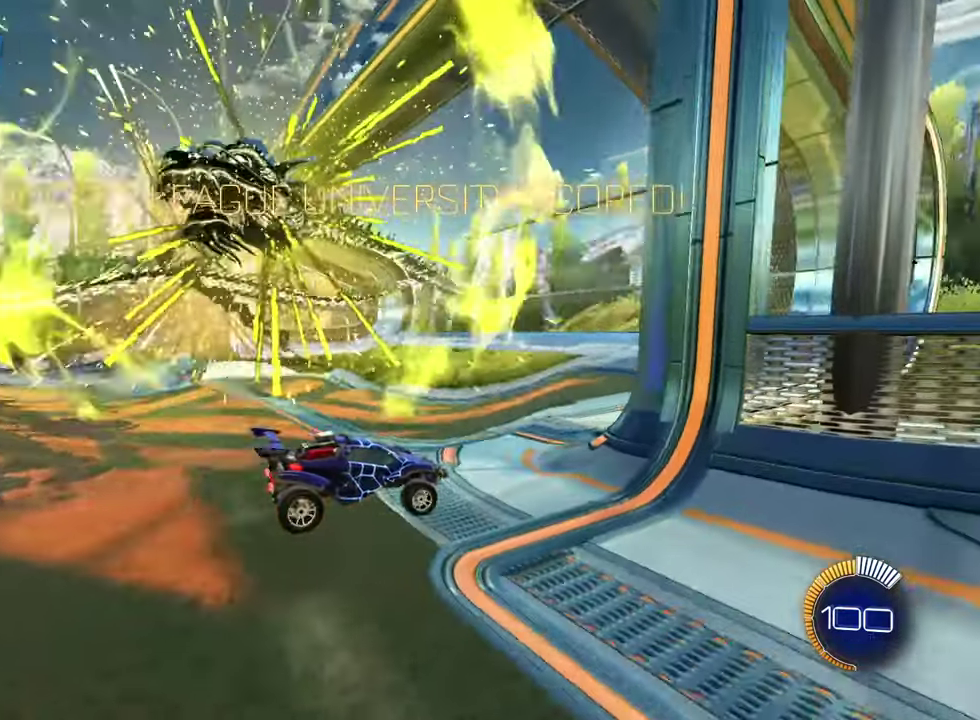
{"dt_ms": 701, "buttons": [], "left_stick": "center", "right_stick": "center", "events": [[317, "DPAD_LEFT", "down"], [384, "DPAD_LEFT", "up"], [450, "DPAD_RIGHT", "down"], [534, "DPAD_RIGHT", "up"]]}
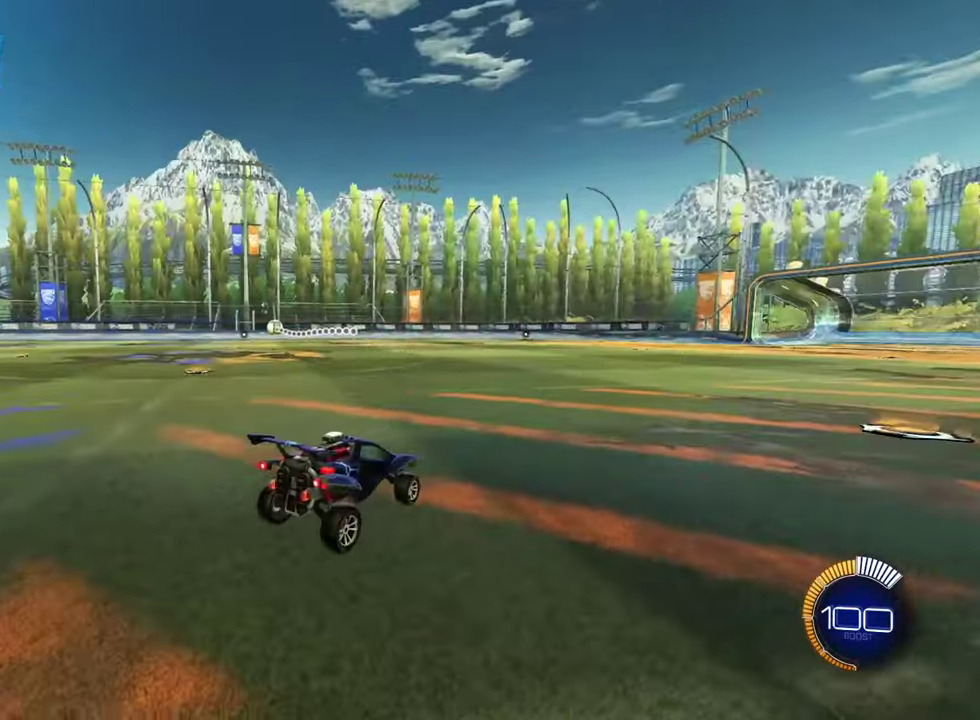
{"dt_ms": 300, "buttons": [], "left_stick": "center", "right_stick": "center", "events": []}
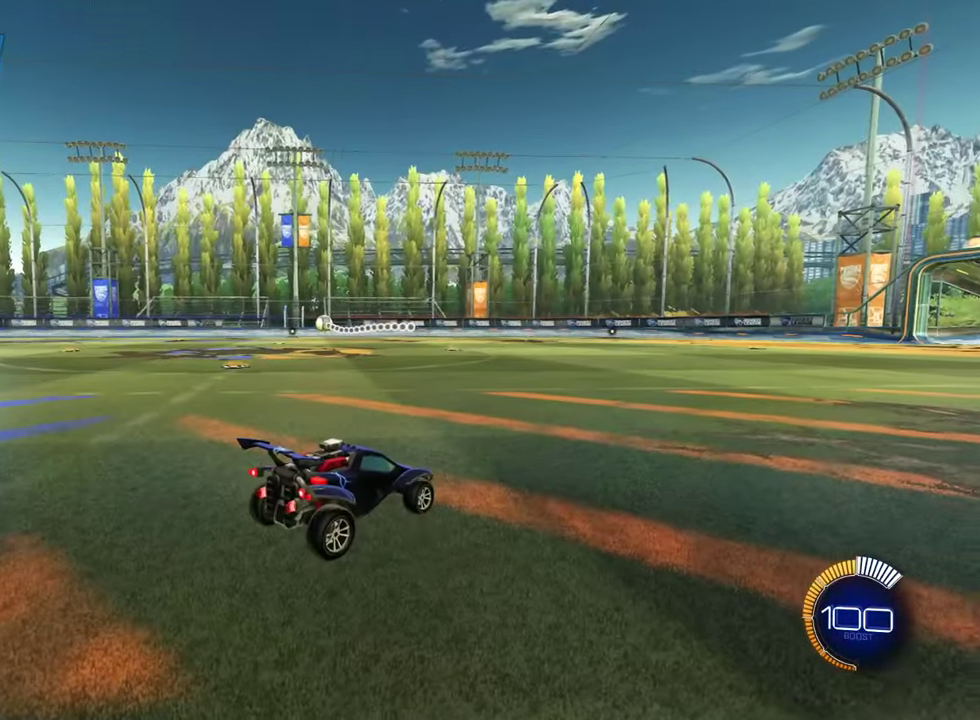
{"dt_ms": 500, "buttons": [], "left_stick": "center", "right_stick": "center", "events": []}
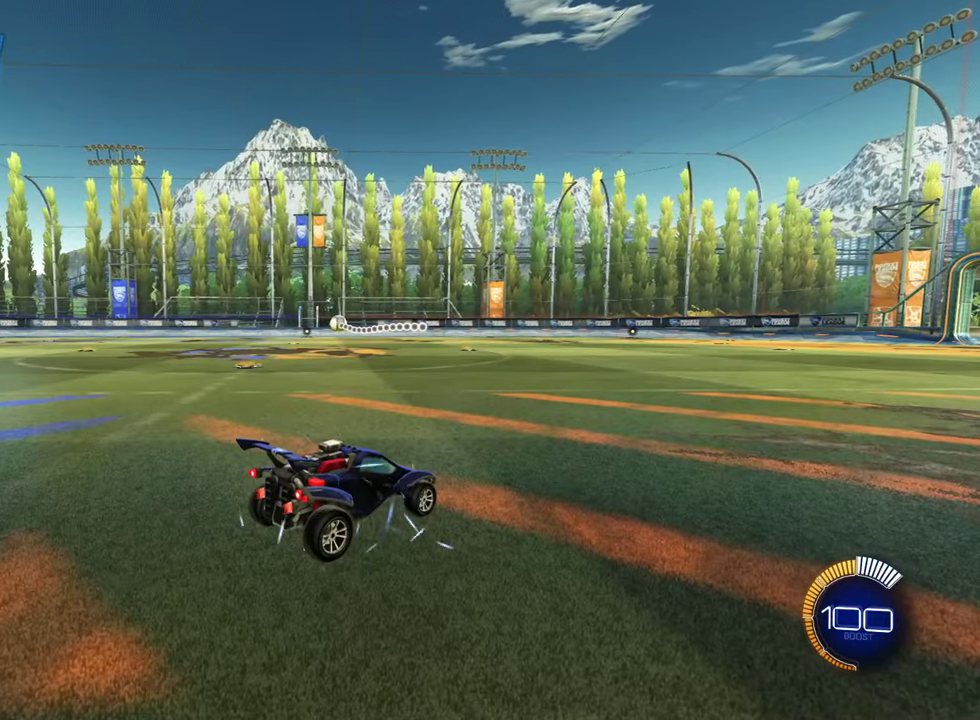
{"dt_ms": 501, "buttons": [], "left_stick": "center", "right_stick": "center", "events": []}
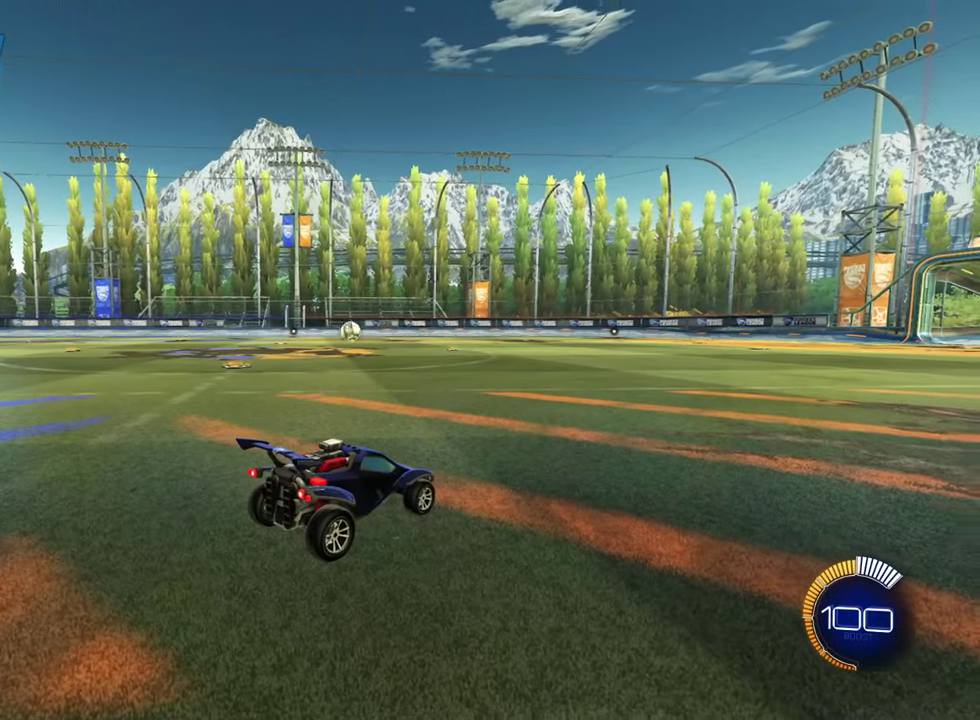
{"dt_ms": 701, "buttons": ["DPAD_RIGHT"], "left_stick": "center", "right_stick": "center", "events": [[500, "DPAD_LEFT", "down"], [601, "DPAD_LEFT", "up"], [684, "DPAD_RIGHT", "down"]]}
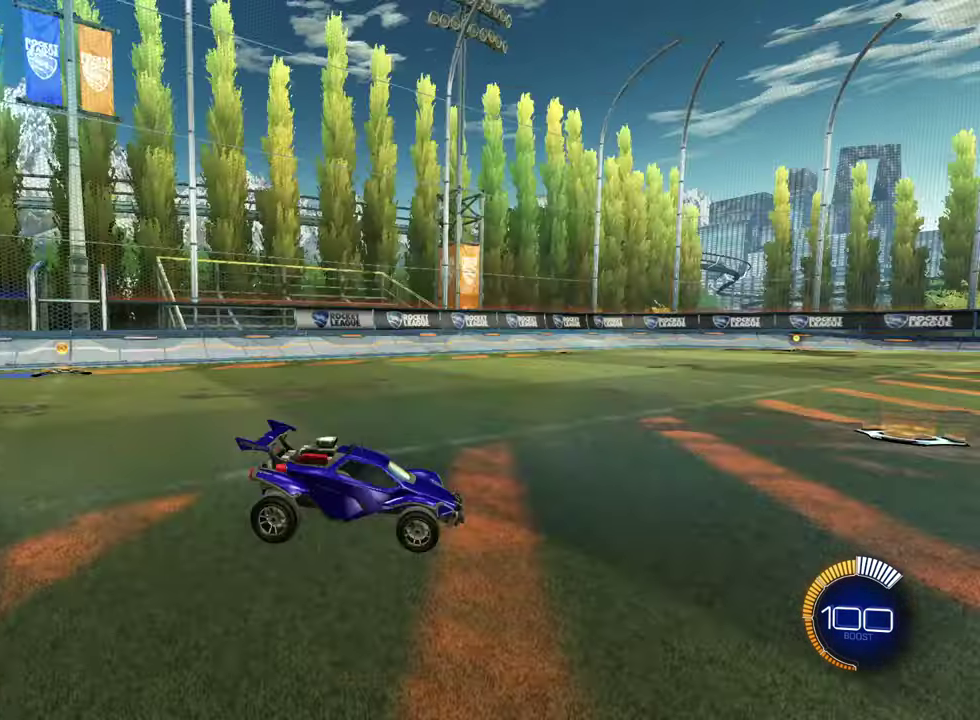
{"dt_ms": 300, "buttons": [], "left_stick": "center", "right_stick": "center", "events": [[66, "DPAD_RIGHT", "up"]]}